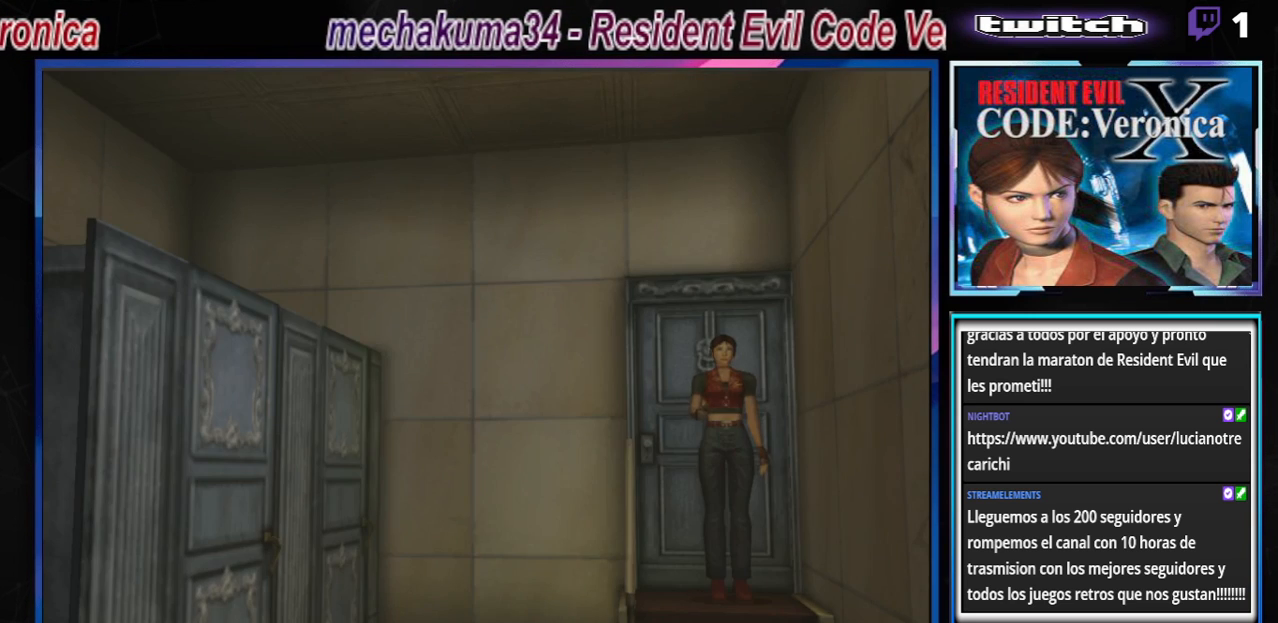
Gameplay with a controller (Xbox layout); each line is a JSON object with the inputs held at the frame after it. "events" lists button and stick changes between this image and that frame as [ms after this image, input, new state], when the widget could be followed in between. Not read: L3 R3 right_stick.
{"buttons": [], "left_stick": "center", "events": [[133, "left_stick", "down"], [267, "B", "down"], [333, "left_stick", "center"], [367, "B", "up"]]}
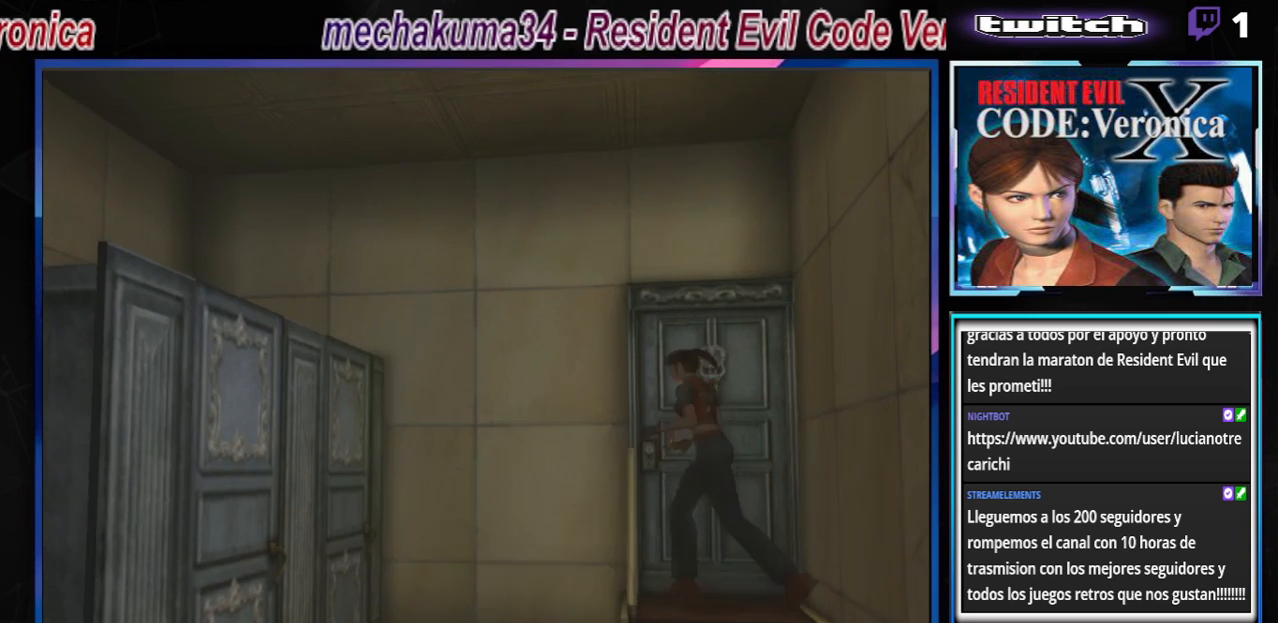
{"buttons": [], "left_stick": "up", "events": [[167, "left_stick", "up"], [200, "A", "down"], [233, "A", "up"], [300, "A", "down"], [367, "A", "up"], [433, "A", "down"], [500, "A", "up"]]}
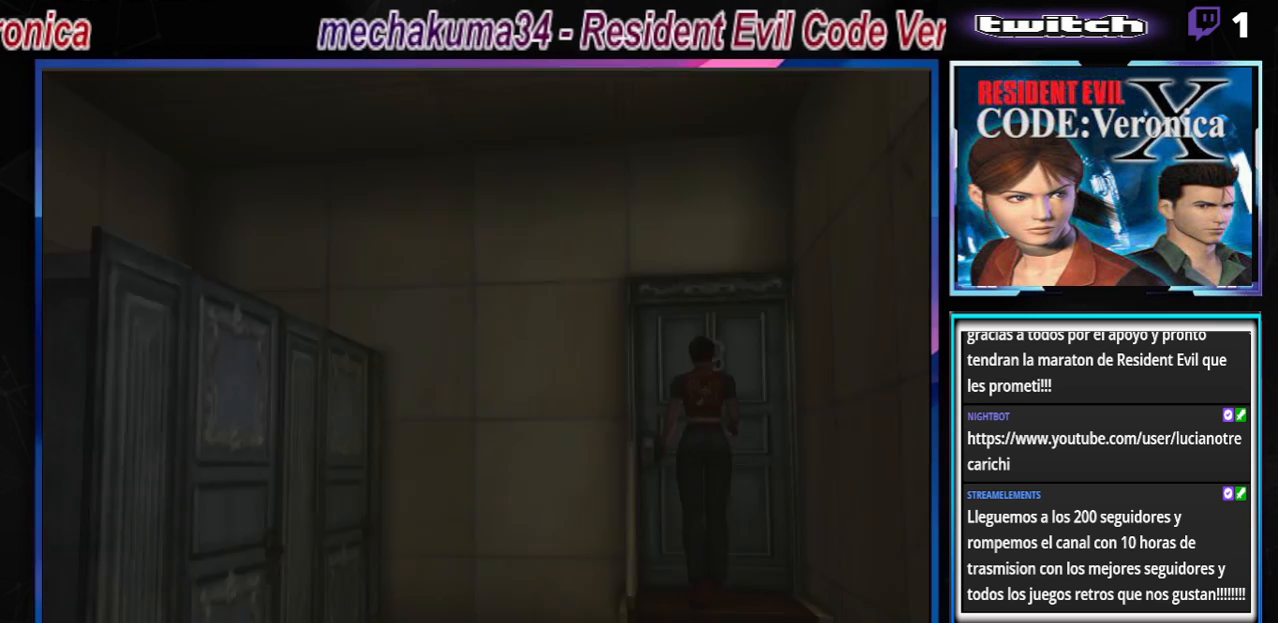
{"buttons": [], "left_stick": "center", "events": [[67, "A", "down"], [133, "A", "up"], [233, "left_stick", "center"]]}
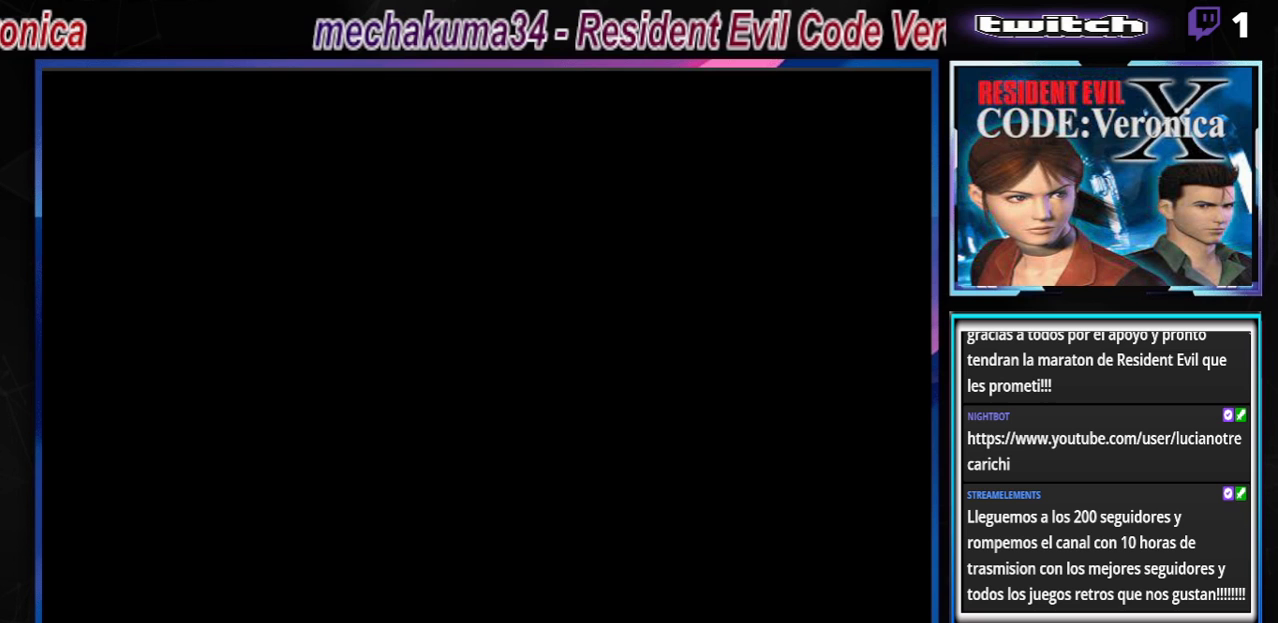
{"buttons": [], "left_stick": "center", "events": []}
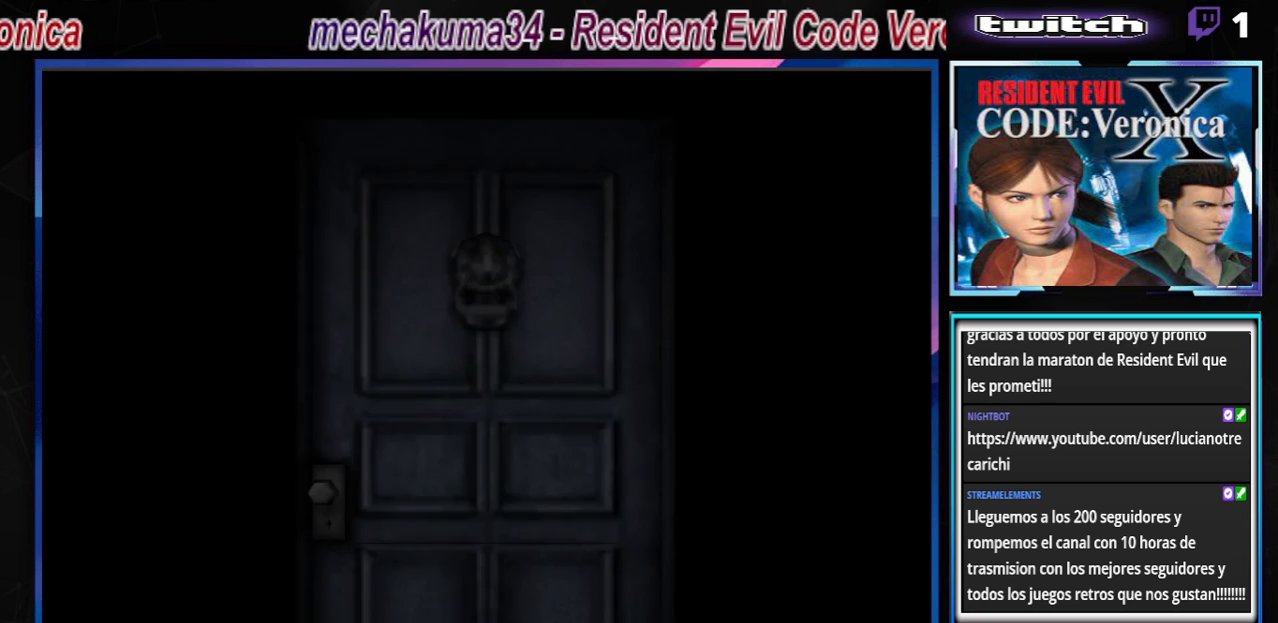
{"buttons": [], "left_stick": "center", "events": []}
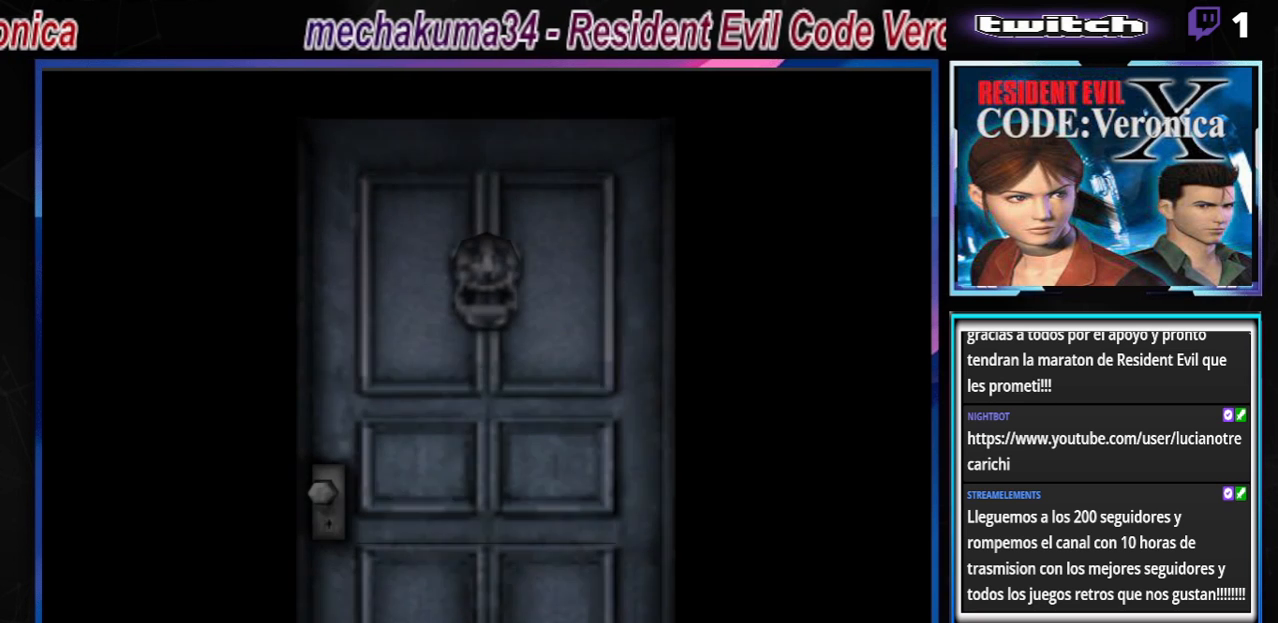
{"buttons": [], "left_stick": "center", "events": []}
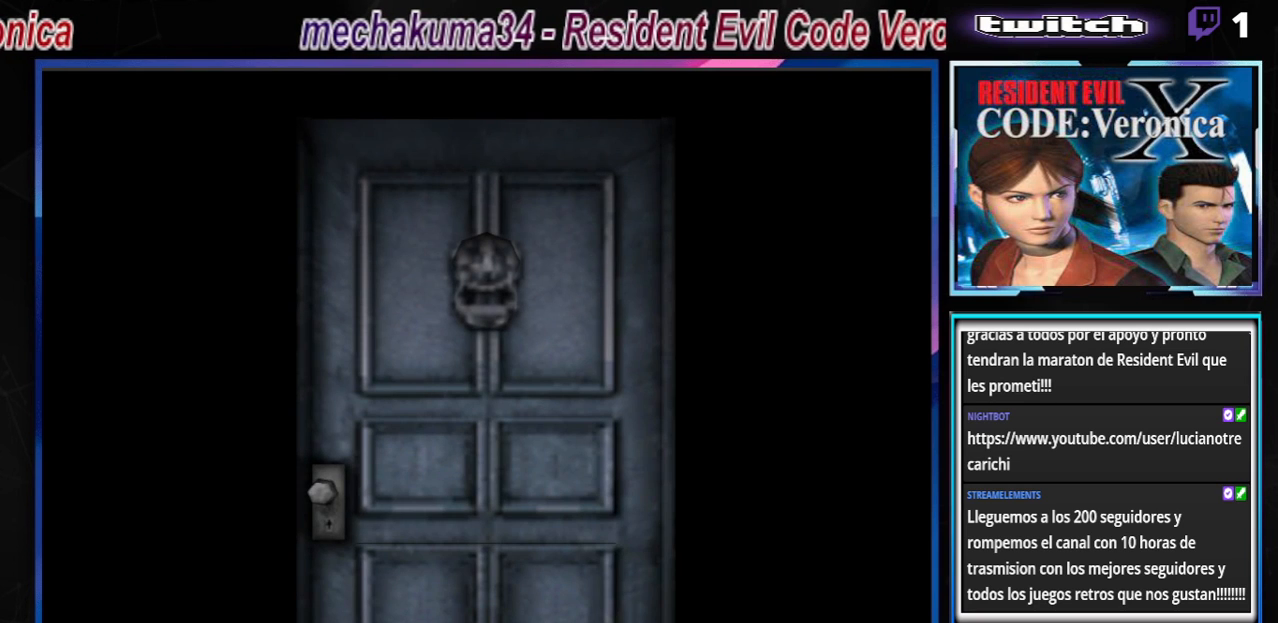
{"buttons": [], "left_stick": "center", "events": []}
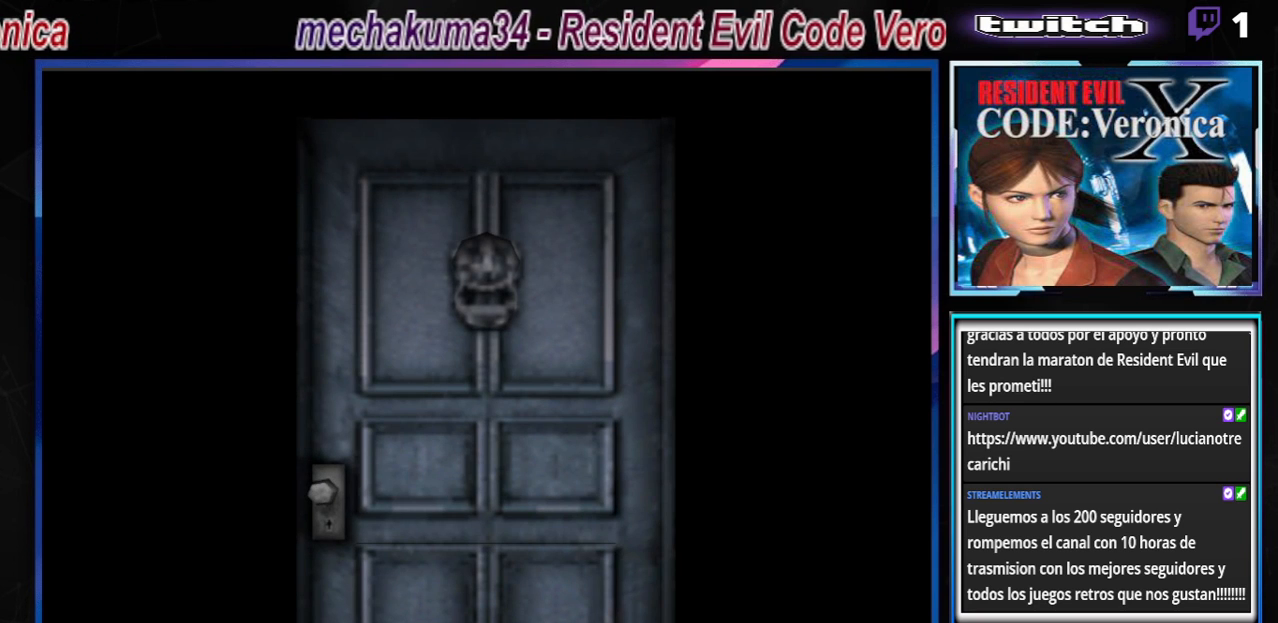
{"buttons": [], "left_stick": "center", "events": []}
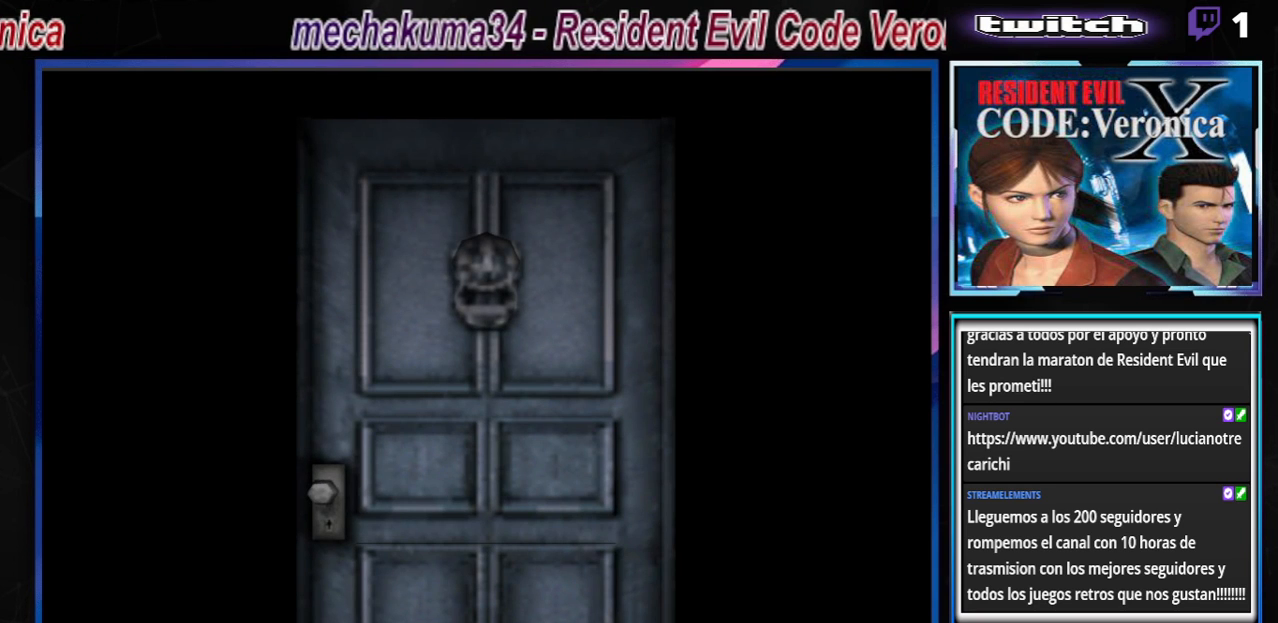
{"buttons": [], "left_stick": "center", "events": []}
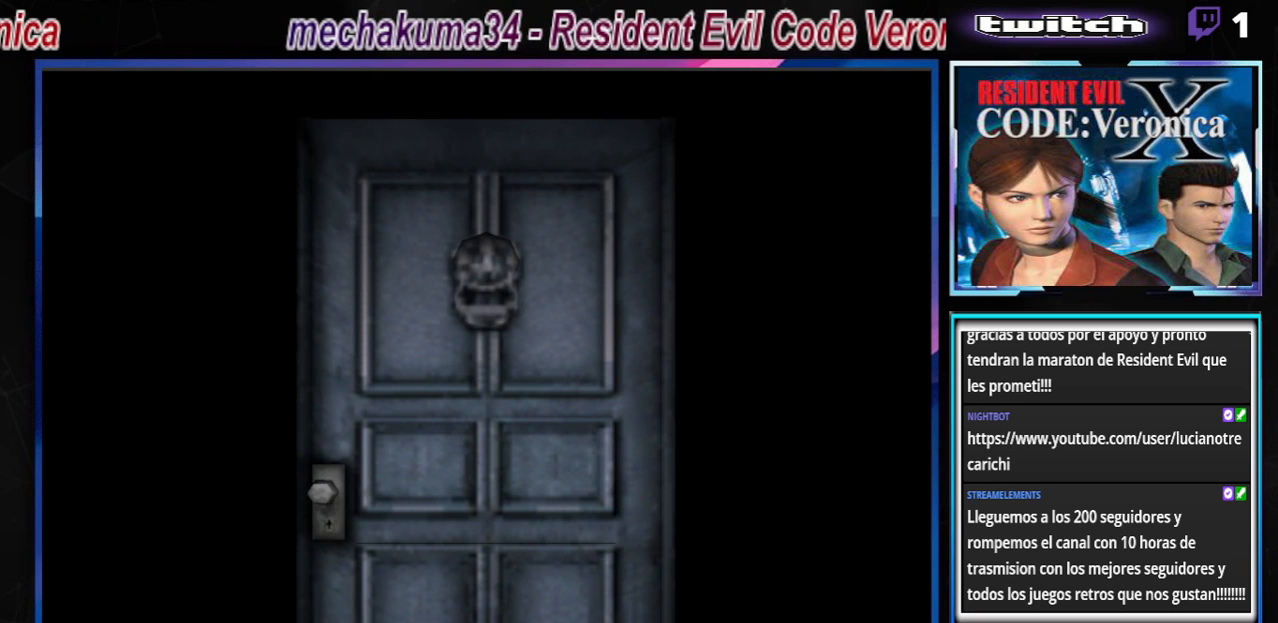
{"buttons": [], "left_stick": "center", "events": []}
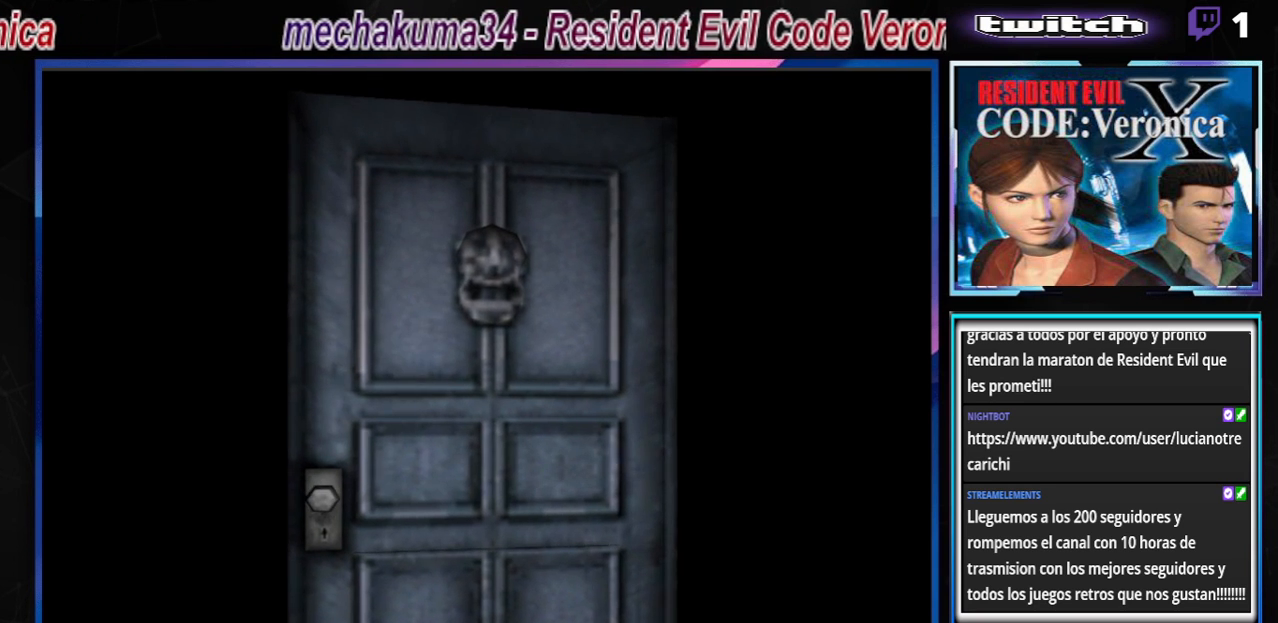
{"buttons": [], "left_stick": "center", "events": []}
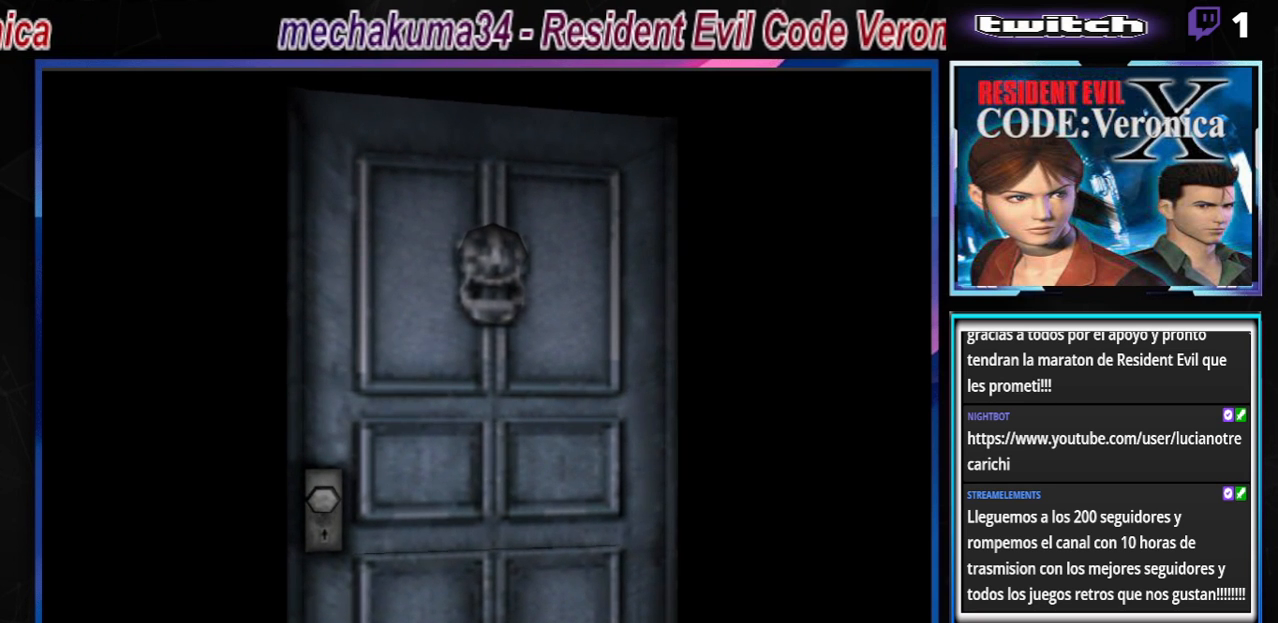
{"buttons": [], "left_stick": "center", "events": []}
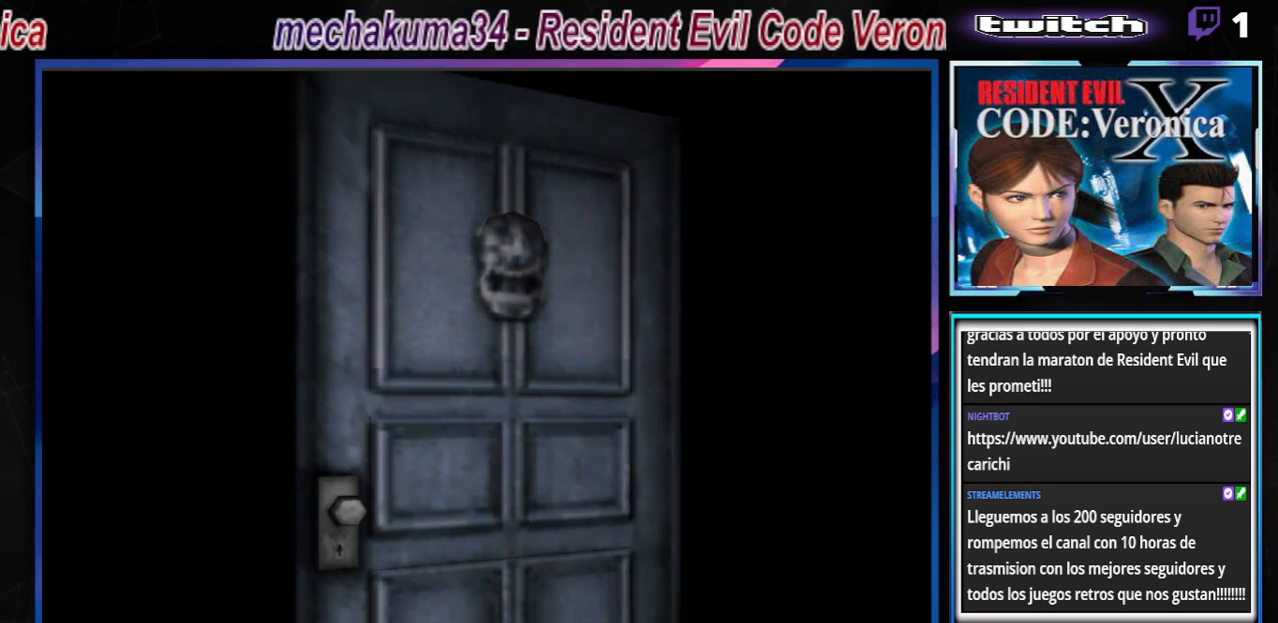
{"buttons": [], "left_stick": "center", "events": []}
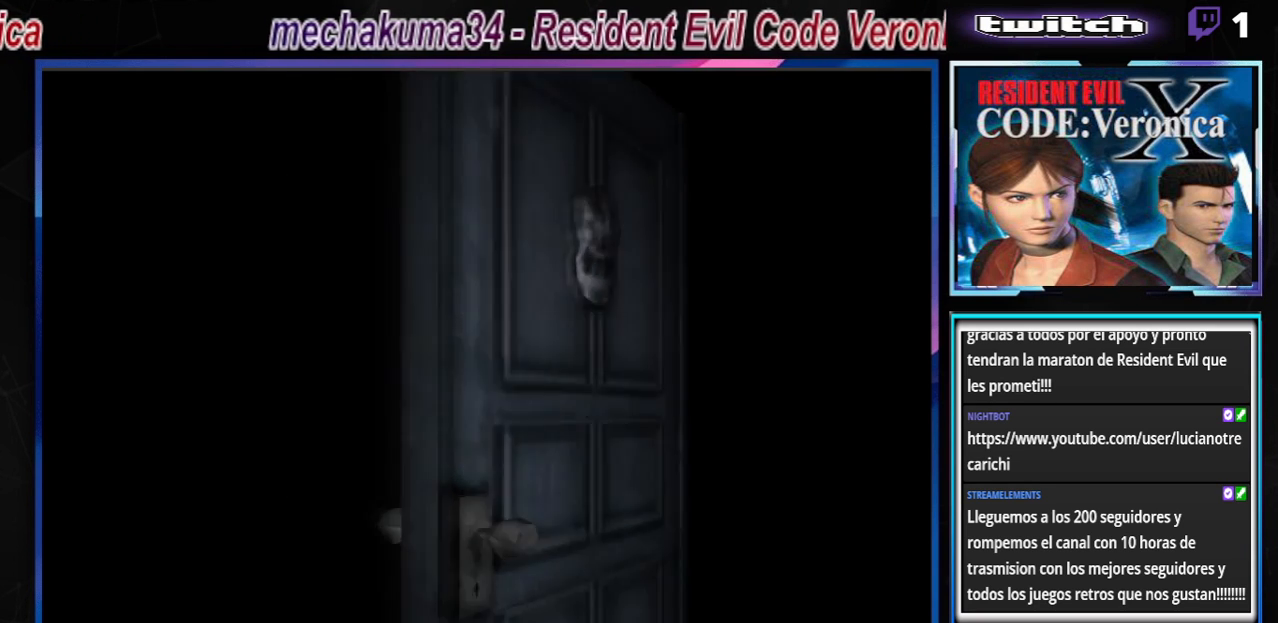
{"buttons": ["B"], "left_stick": "left", "events": [[367, "left_stick", "left"], [400, "B", "down"]]}
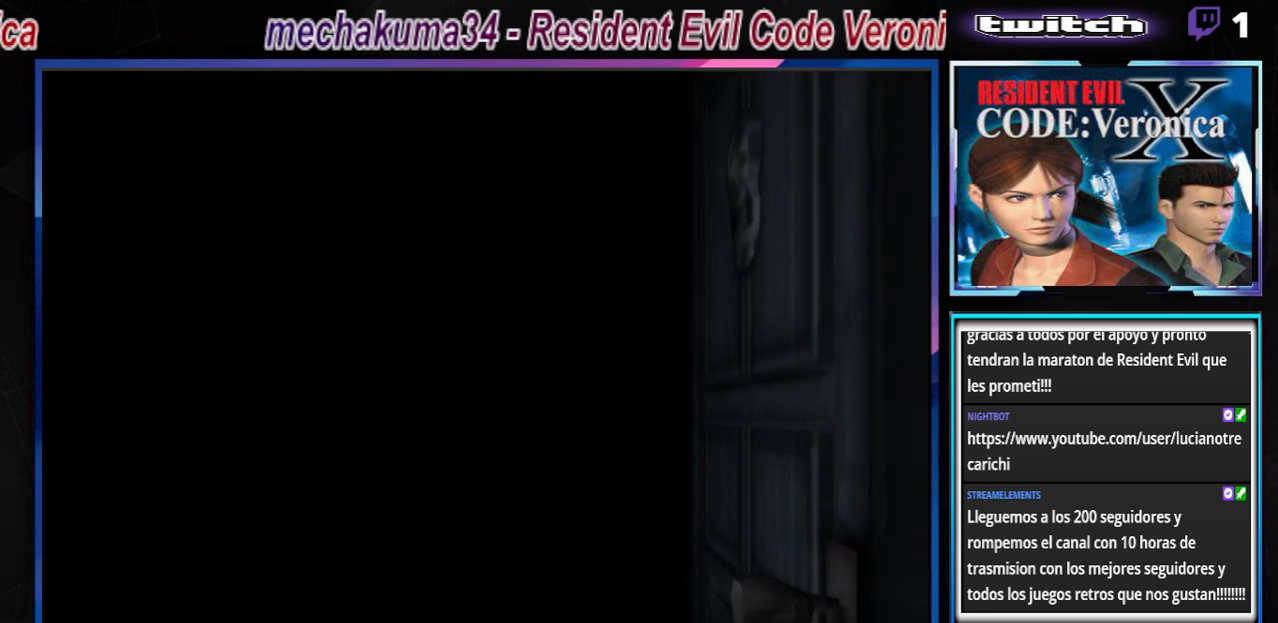
{"buttons": ["B"], "left_stick": "left", "events": []}
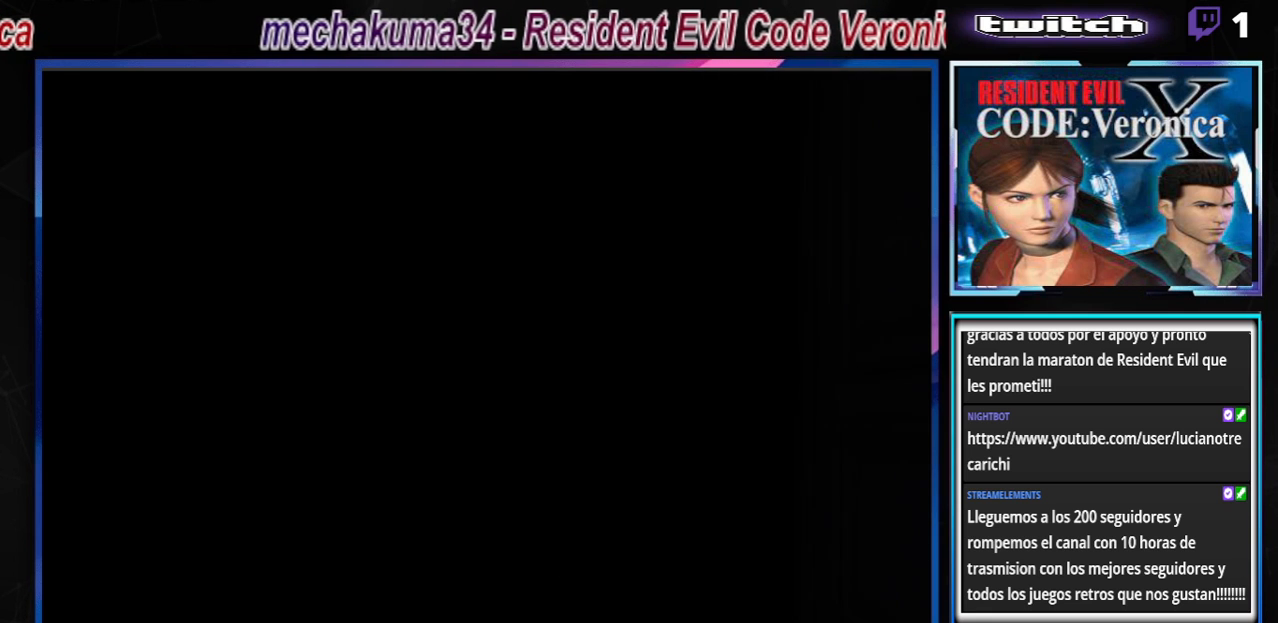
{"buttons": ["B"], "left_stick": "left", "events": []}
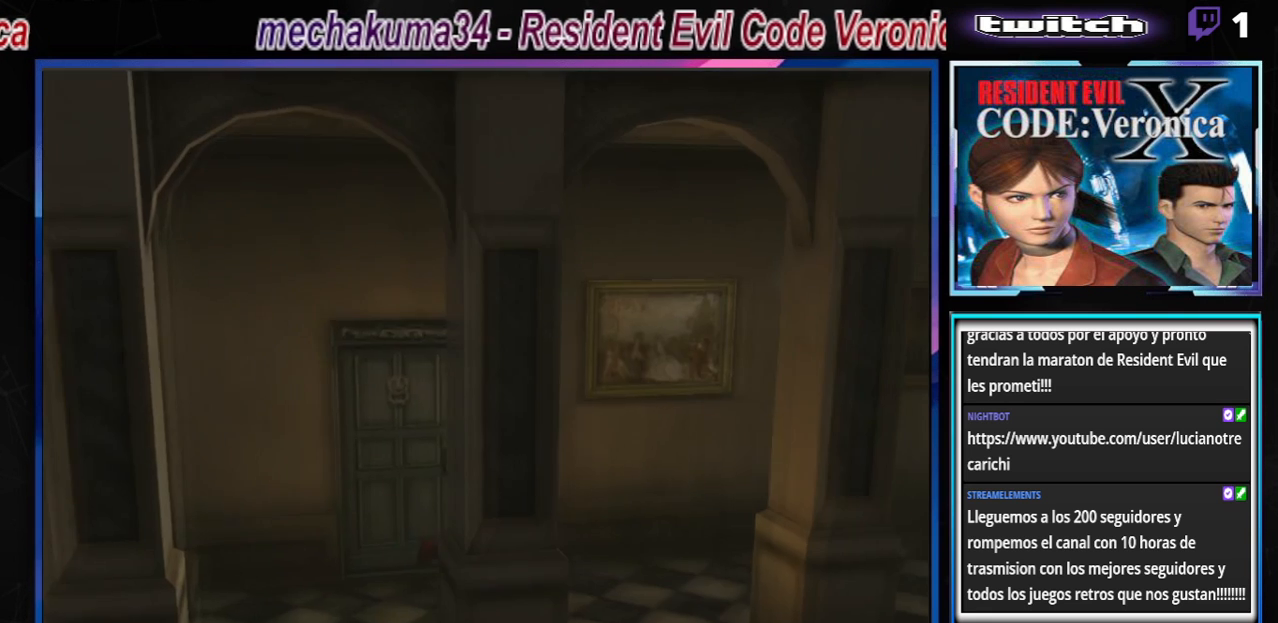
{"buttons": ["B"], "left_stick": "up-left", "events": [[500, "left_stick", "up-left"]]}
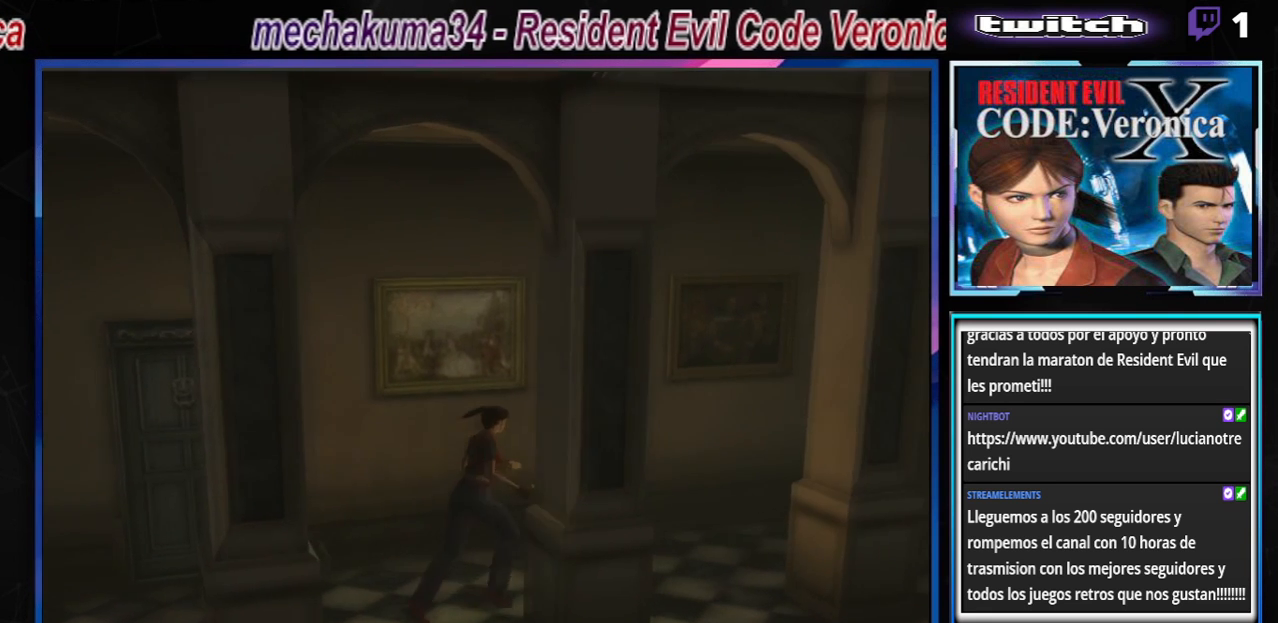
{"buttons": ["B"], "left_stick": "up", "events": [[133, "left_stick", "up-right"], [467, "left_stick", "up"]]}
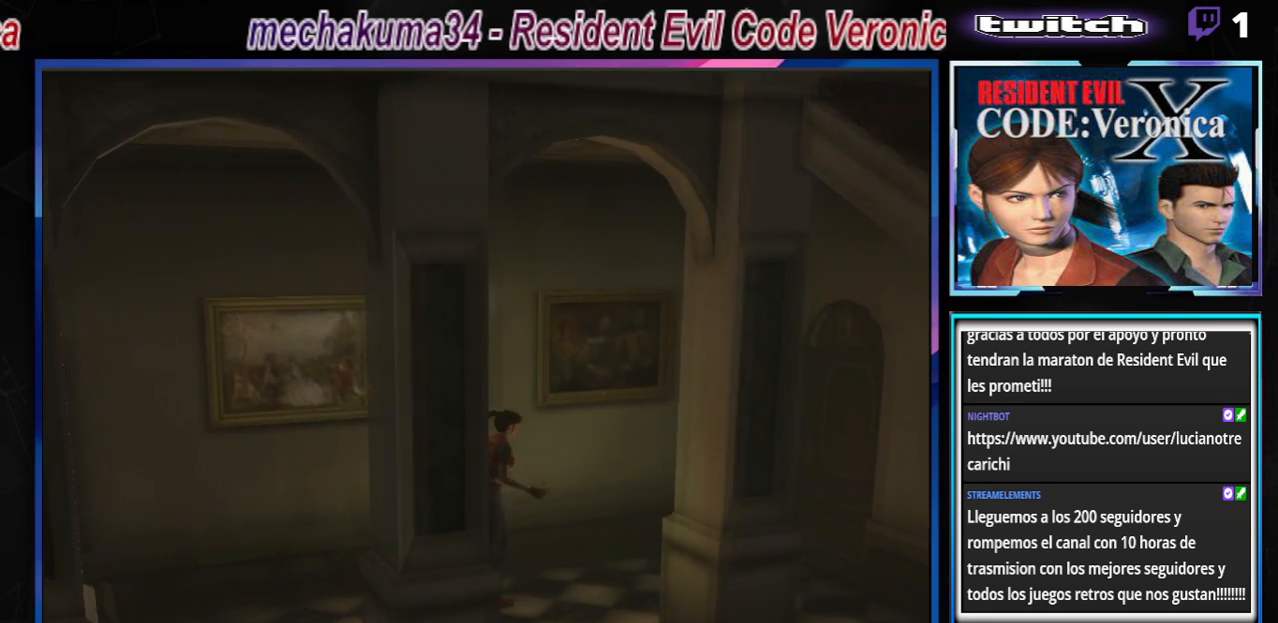
{"buttons": ["B"], "left_stick": "up-left", "events": [[133, "A", "down"], [267, "A", "up"], [433, "left_stick", "up-left"]]}
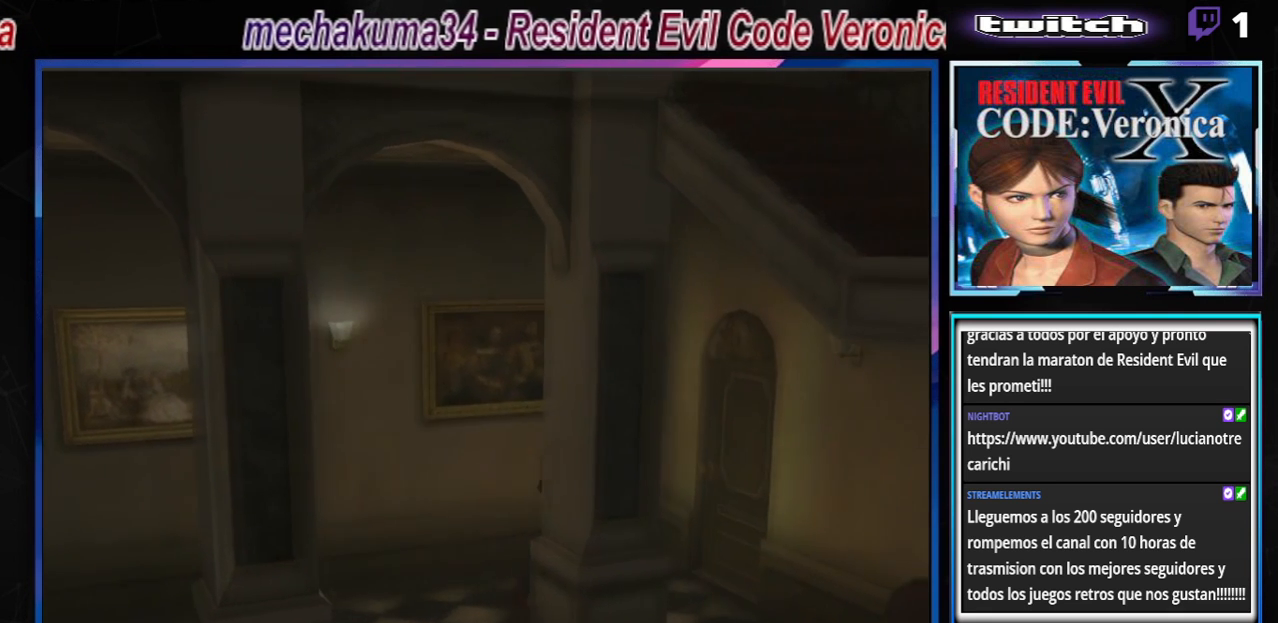
{"buttons": ["B"], "left_stick": "up-right", "events": [[133, "left_stick", "up-right"], [200, "A", "down"], [367, "A", "up"]]}
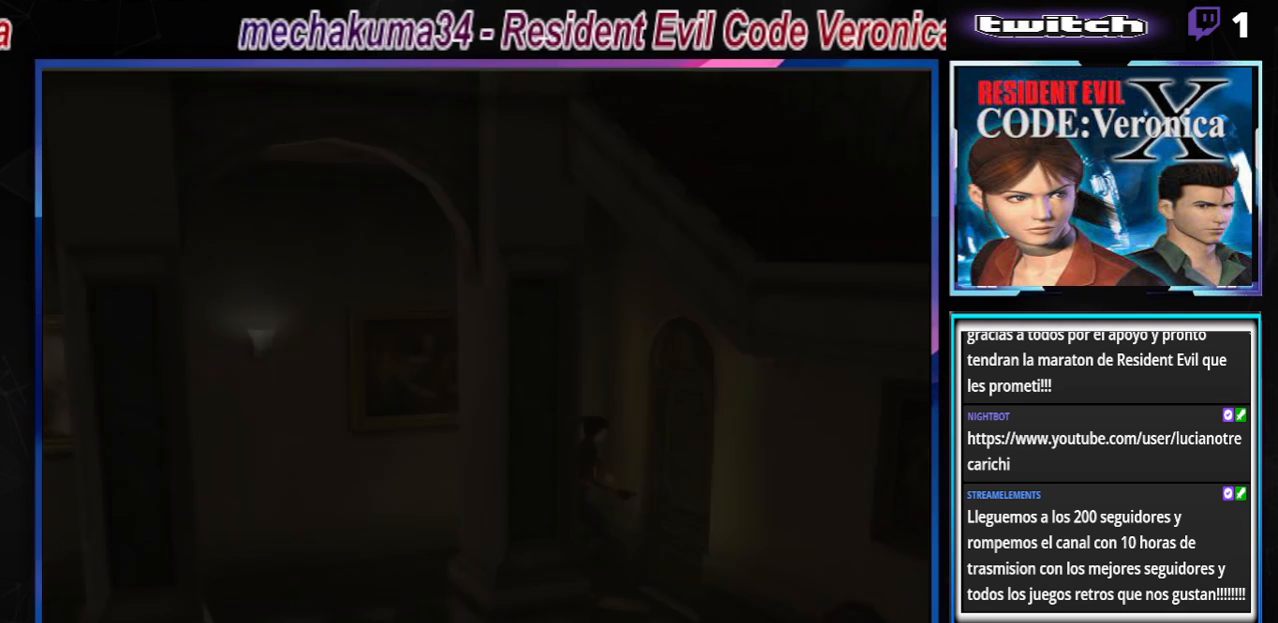
{"buttons": ["A"], "left_stick": "center", "events": [[33, "A", "down"], [200, "A", "up"], [267, "B", "up"], [267, "left_stick", "center"], [500, "A", "down"]]}
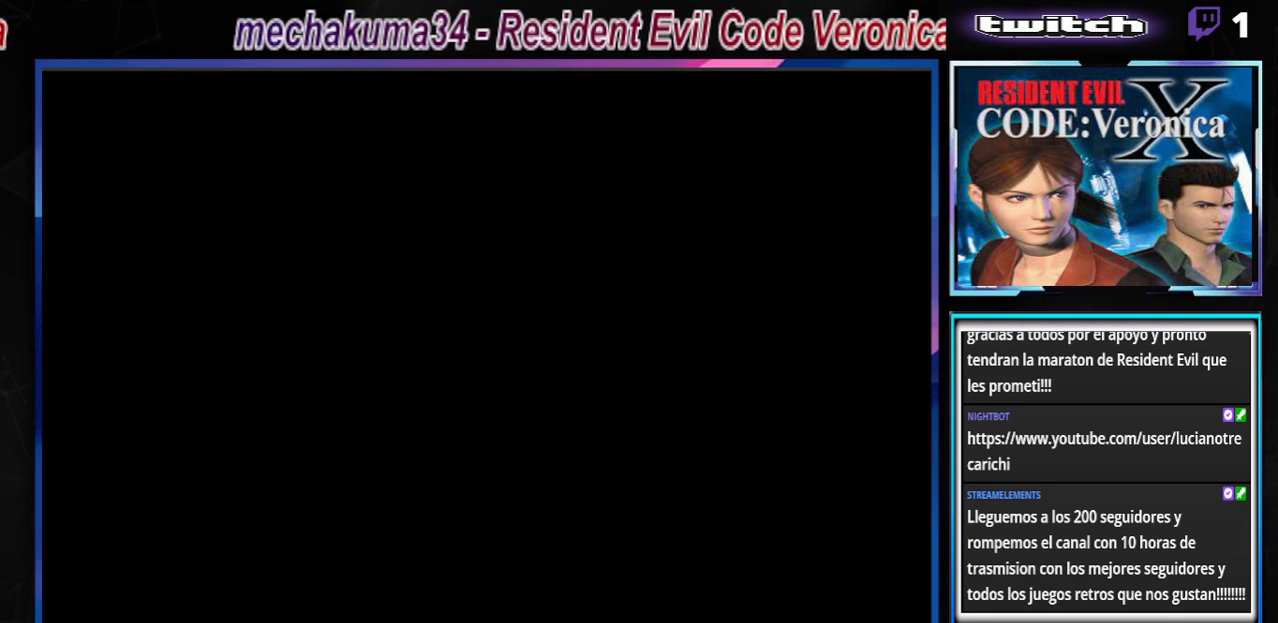
{"buttons": ["A"], "left_stick": "center", "events": [[200, "A", "up"], [400, "A", "down"]]}
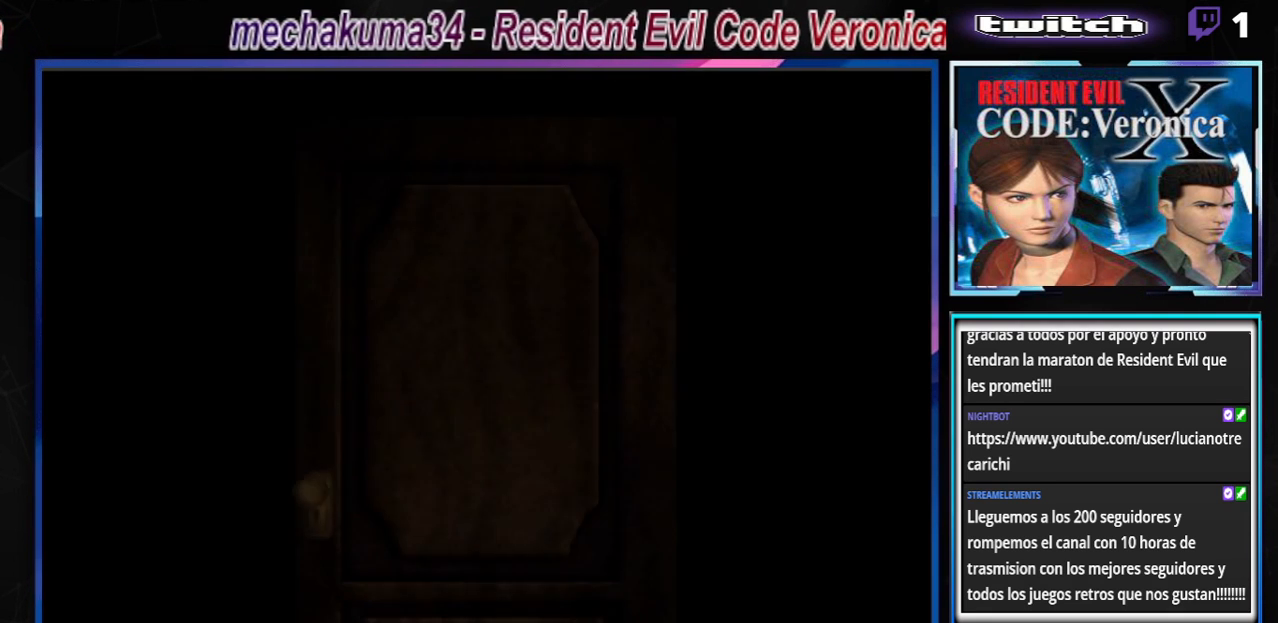
{"buttons": [], "left_stick": "center", "events": [[67, "A", "up"]]}
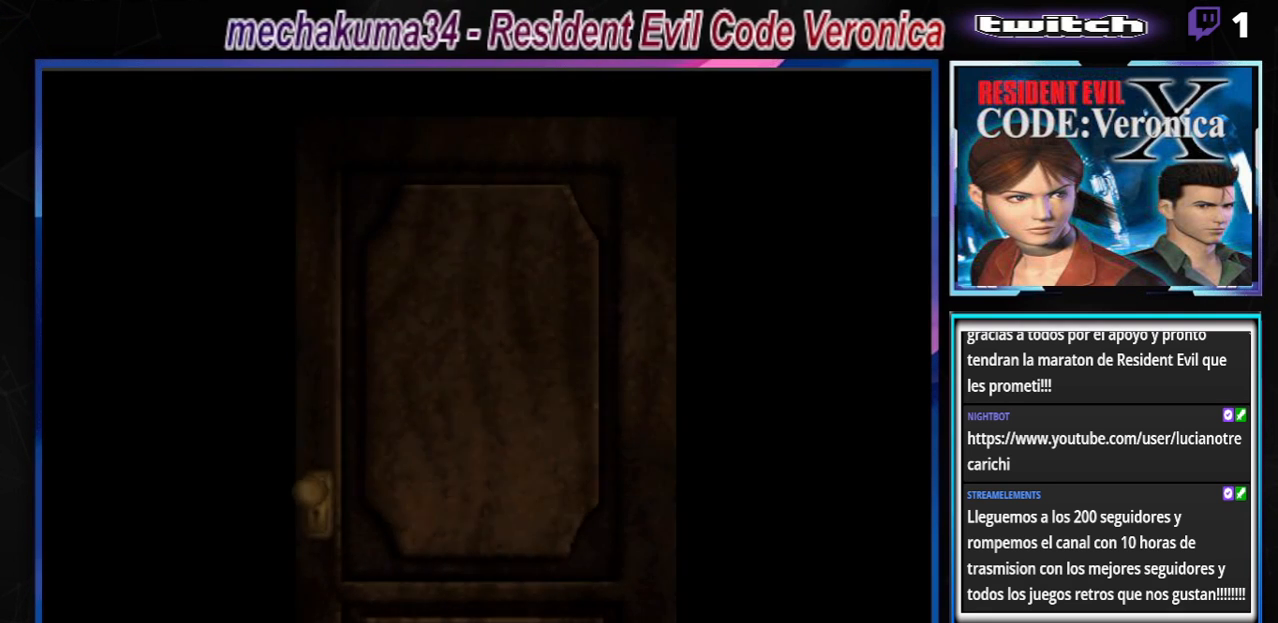
{"buttons": [], "left_stick": "center", "events": []}
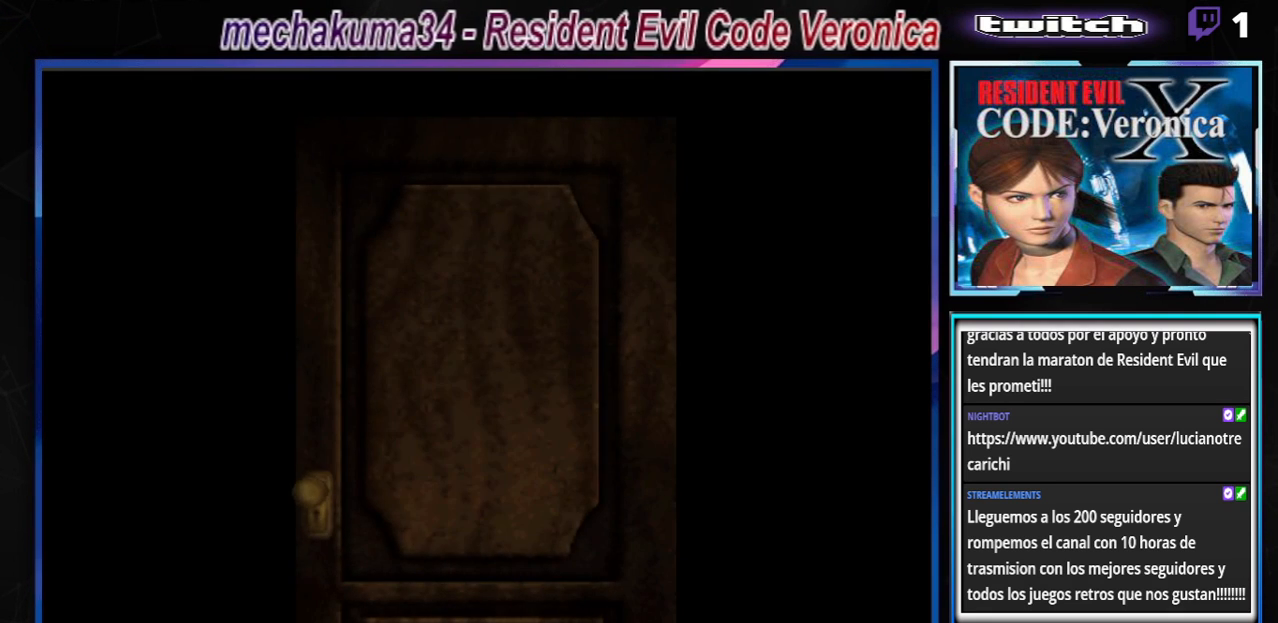
{"buttons": [], "left_stick": "center", "events": []}
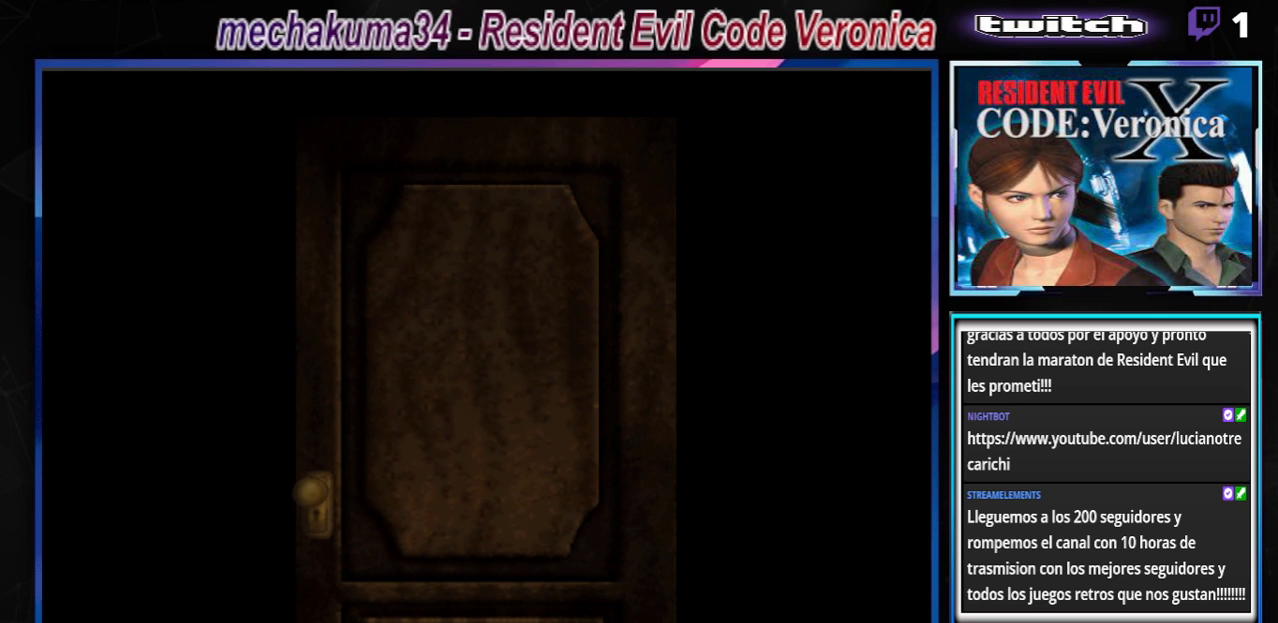
{"buttons": [], "left_stick": "center", "events": []}
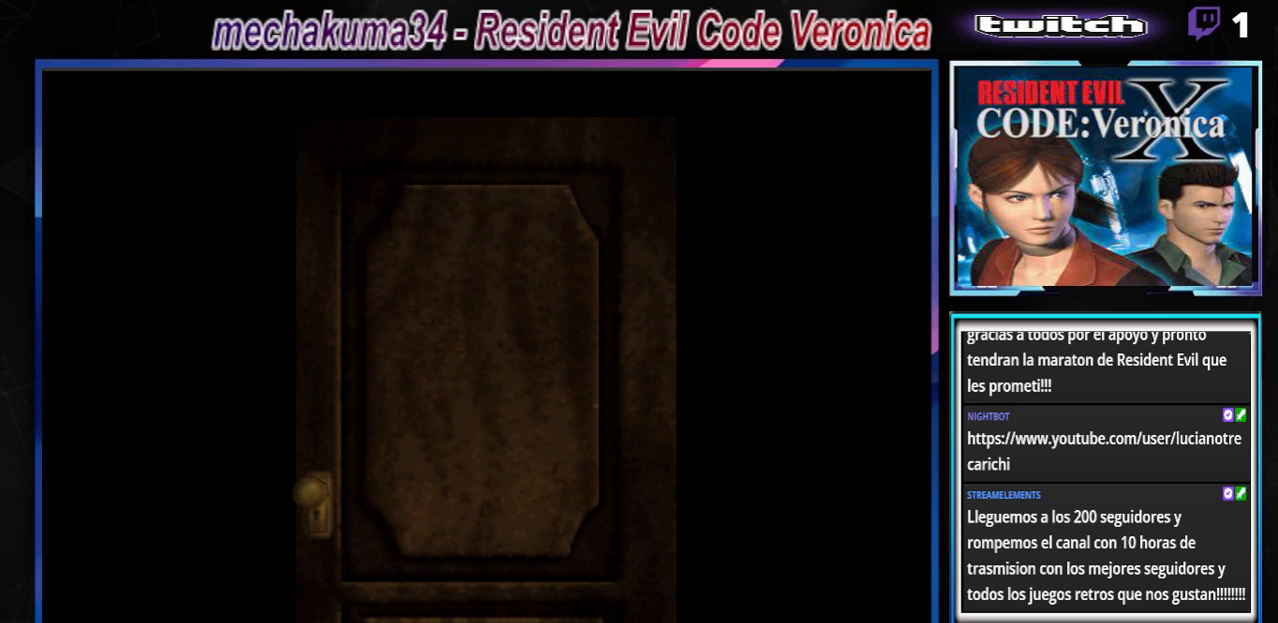
{"buttons": [], "left_stick": "center", "events": []}
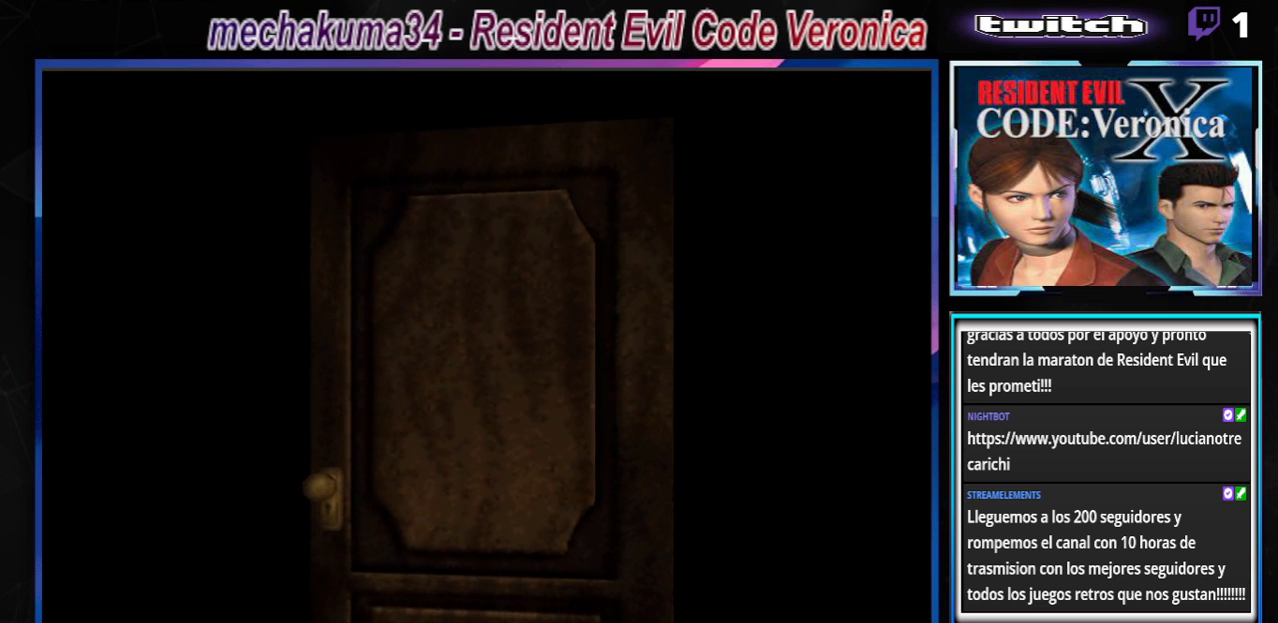
{"buttons": [], "left_stick": "center", "events": []}
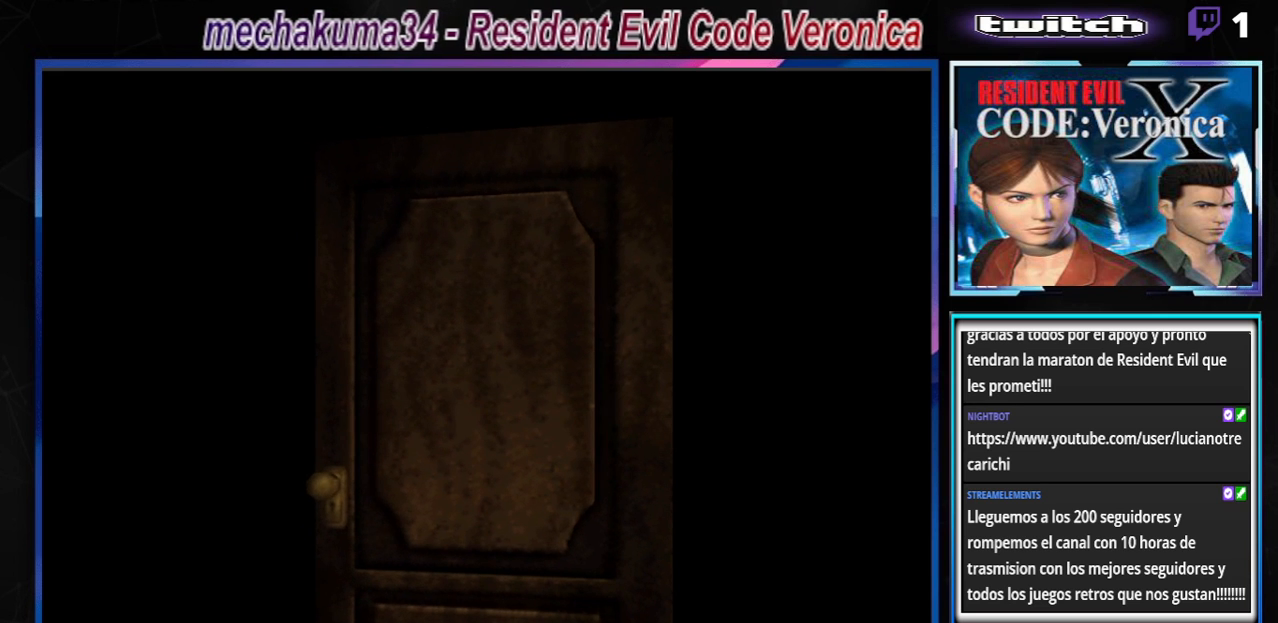
{"buttons": [], "left_stick": "center", "events": []}
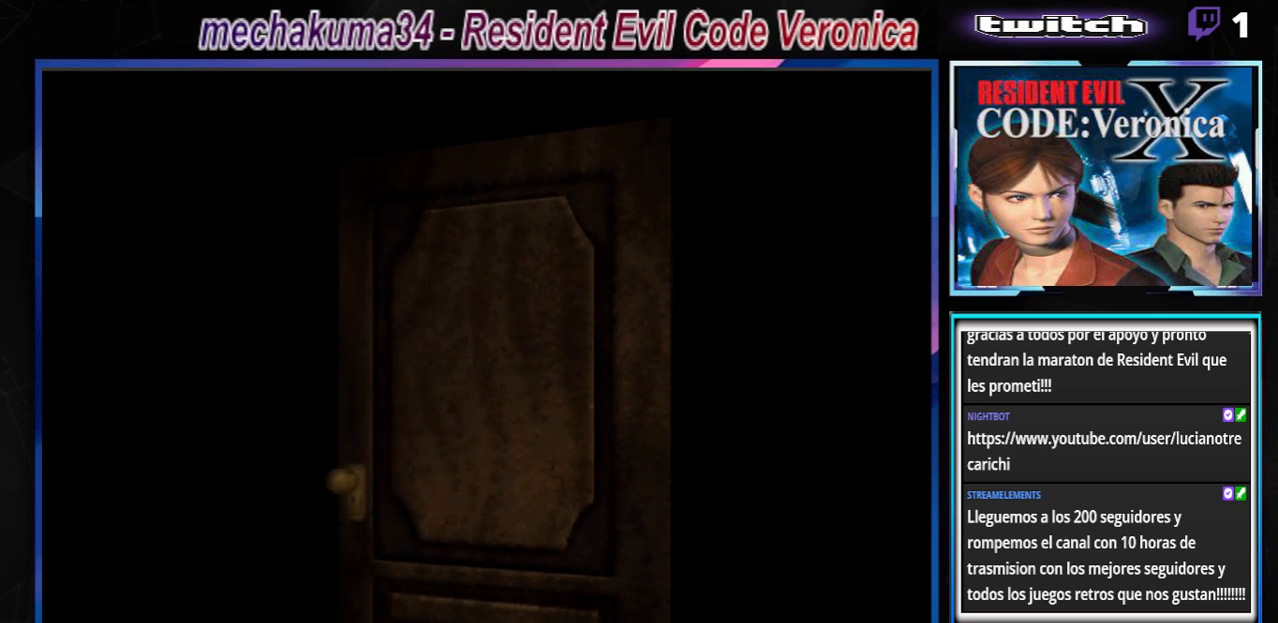
{"buttons": [], "left_stick": "center", "events": []}